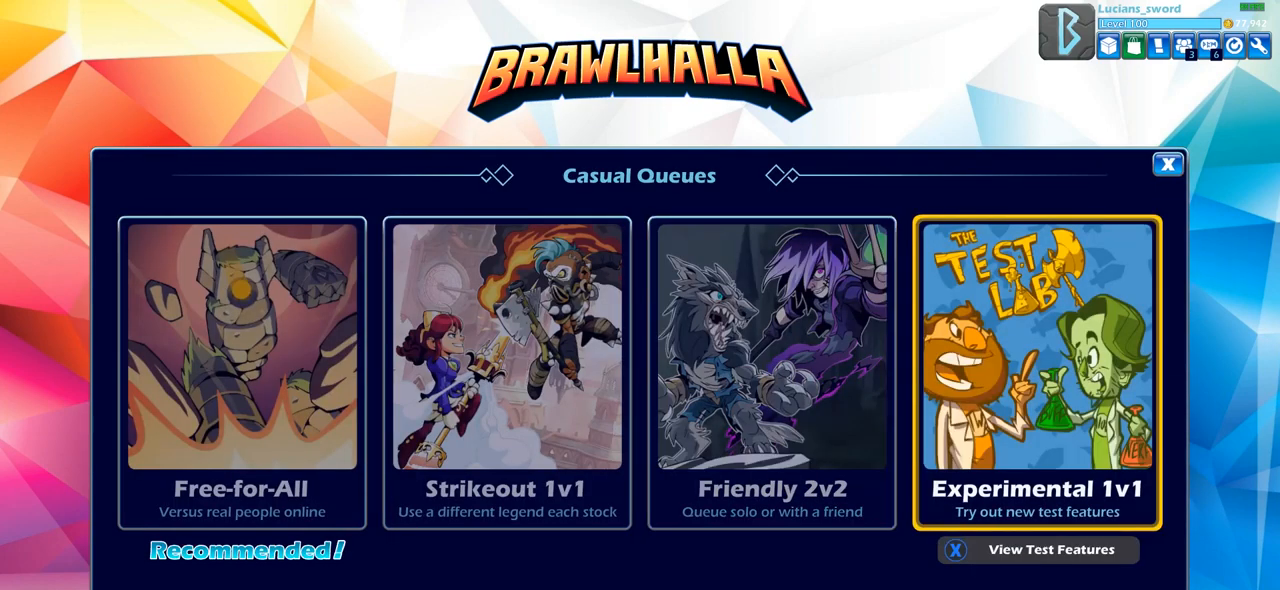
Gameplay with a controller (PlayStation layout); each line is a JSON object with the inputs held at the frame after it. "events" lists button and stick changes between this image and that frame as [ms after this image, input, new state], when the widget could be followed in between.
{"buttons": ["CROSS"], "left_stick": "center", "right_stick": "center", "events": [[483, "CROSS", "down"]]}
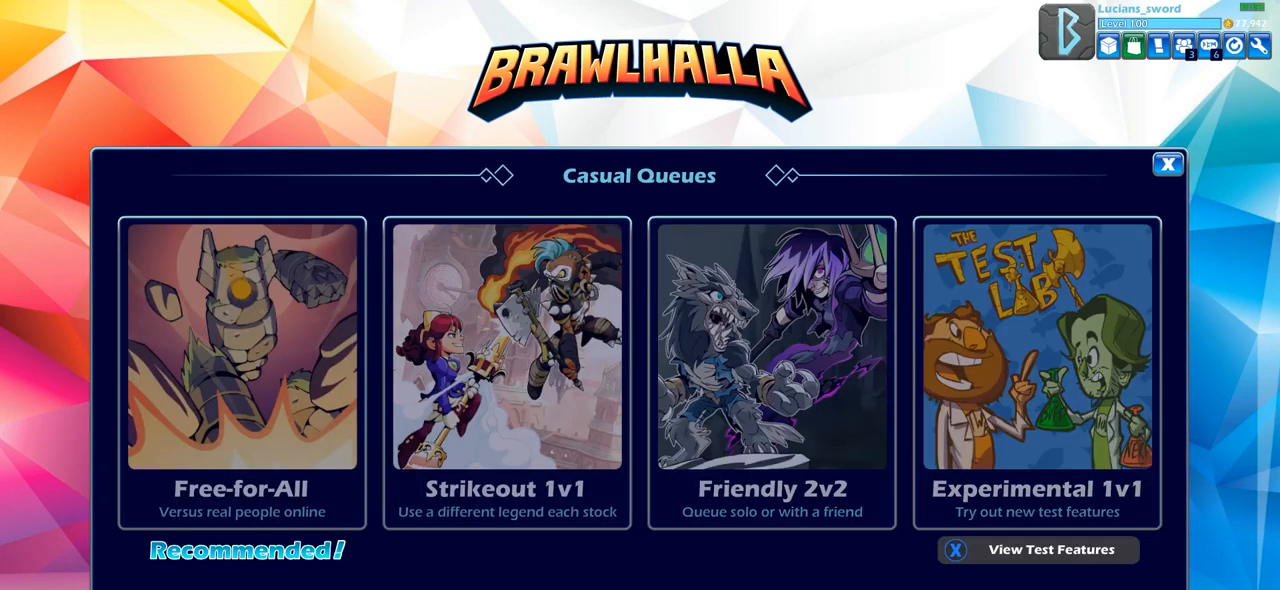
{"buttons": [], "left_stick": "center", "right_stick": "center", "events": [[50, "CROSS", "up"], [183, "DPAD_DOWN", "down"], [300, "DPAD_DOWN", "up"], [383, "DPAD_DOWN", "down"], [467, "DPAD_DOWN", "up"]]}
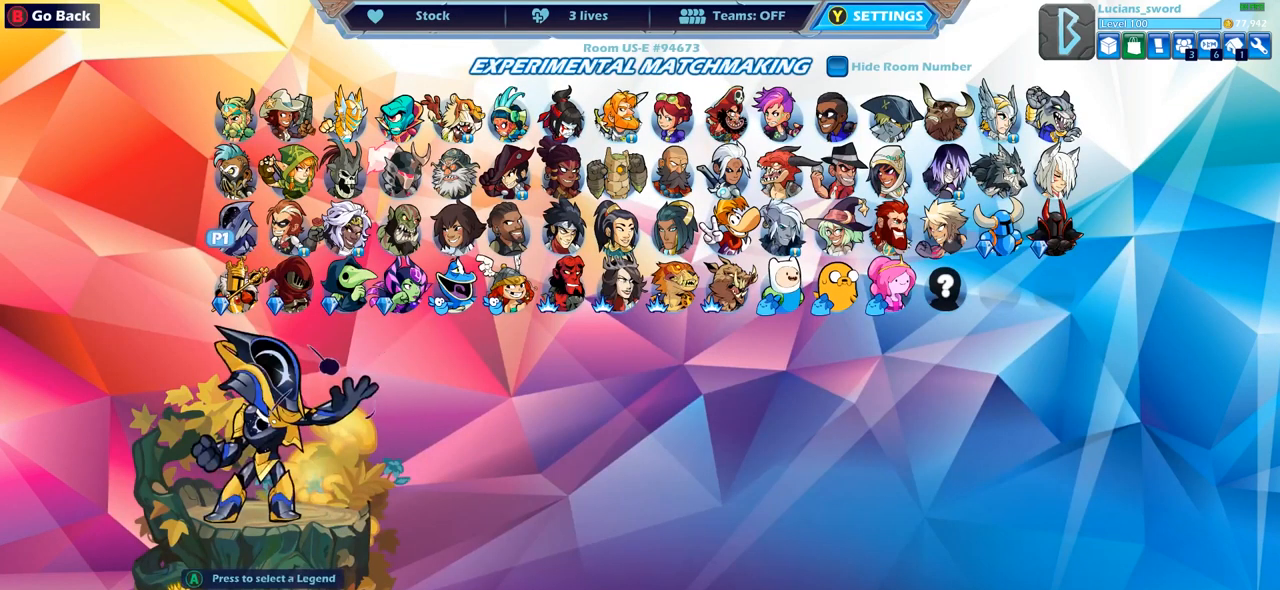
{"buttons": [], "left_stick": "center", "right_stick": "center", "events": [[183, "DPAD_DOWN", "down"], [283, "DPAD_DOWN", "up"]]}
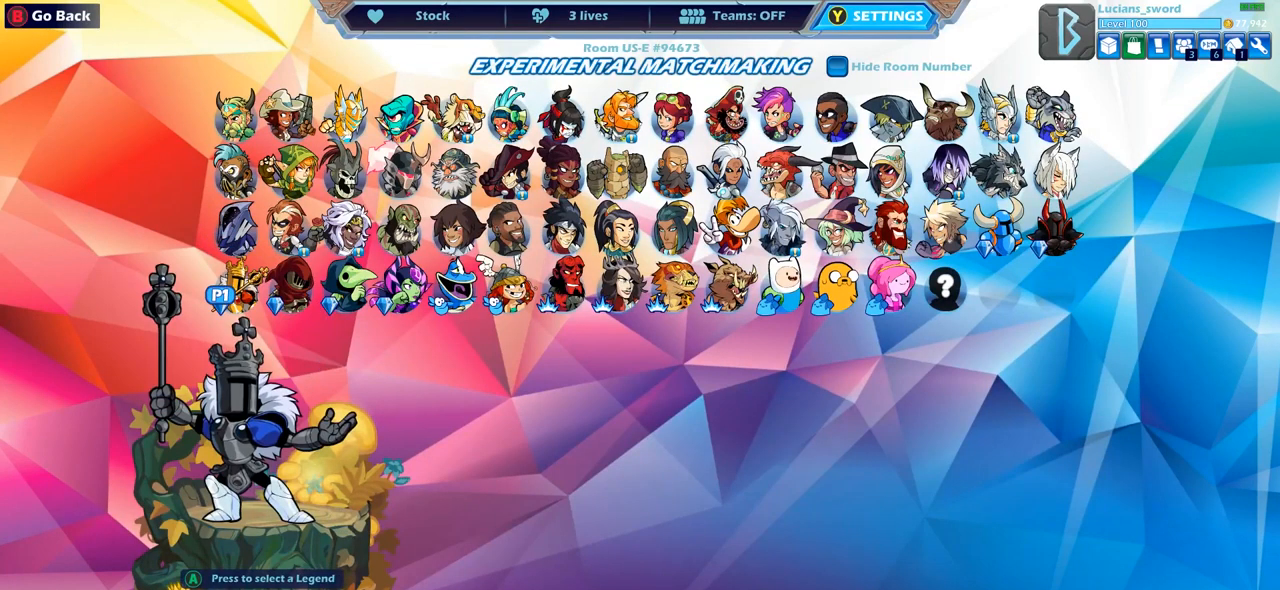
{"buttons": [], "left_stick": "center", "right_stick": "center", "events": [[17, "DPAD_RIGHT", "down"], [100, "DPAD_RIGHT", "up"], [200, "DPAD_RIGHT", "down"], [300, "DPAD_RIGHT", "up"], [450, "CROSS", "down"], [500, "CROSS", "up"]]}
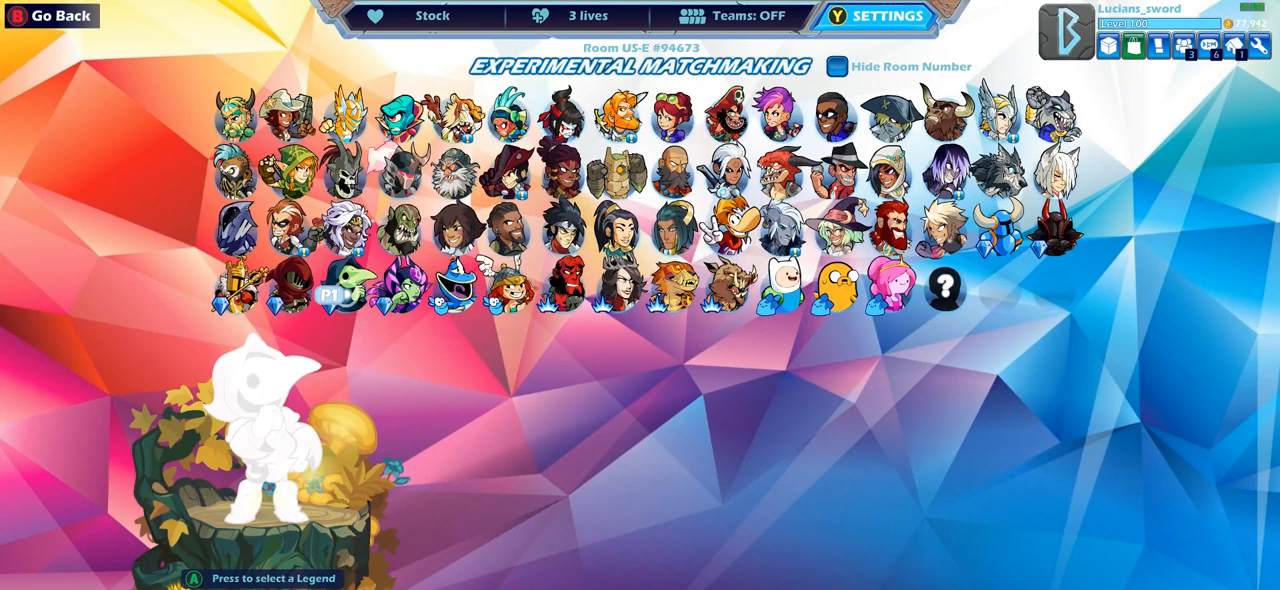
{"buttons": [], "left_stick": "center", "right_stick": "center", "events": []}
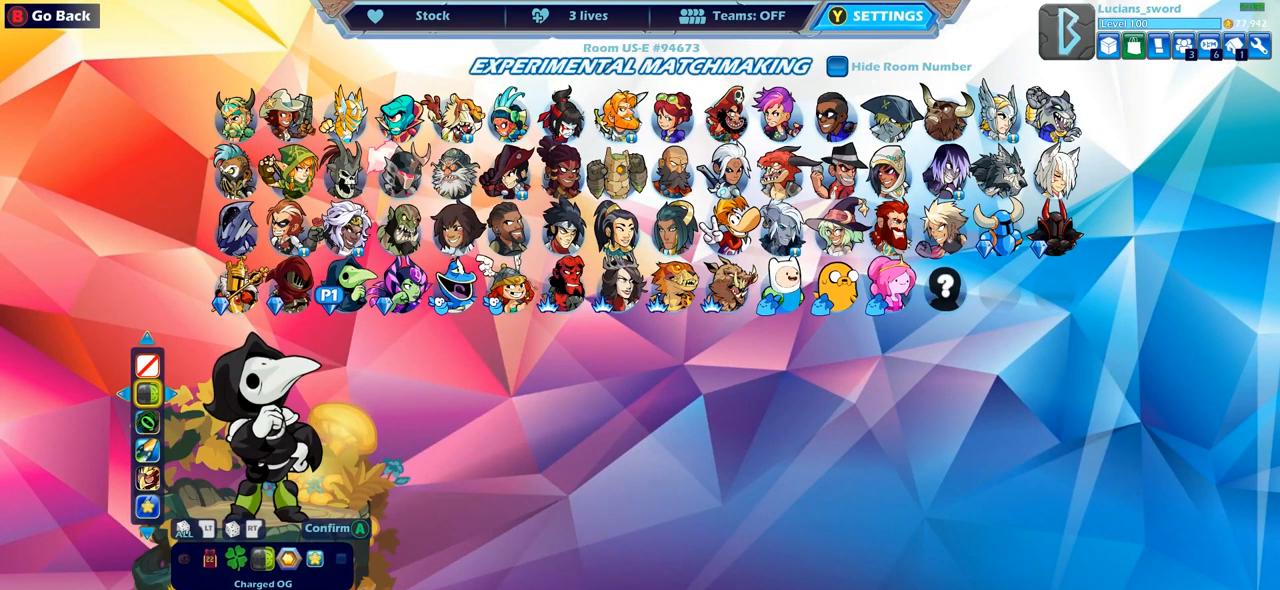
{"buttons": [], "left_stick": "center", "right_stick": "center", "events": []}
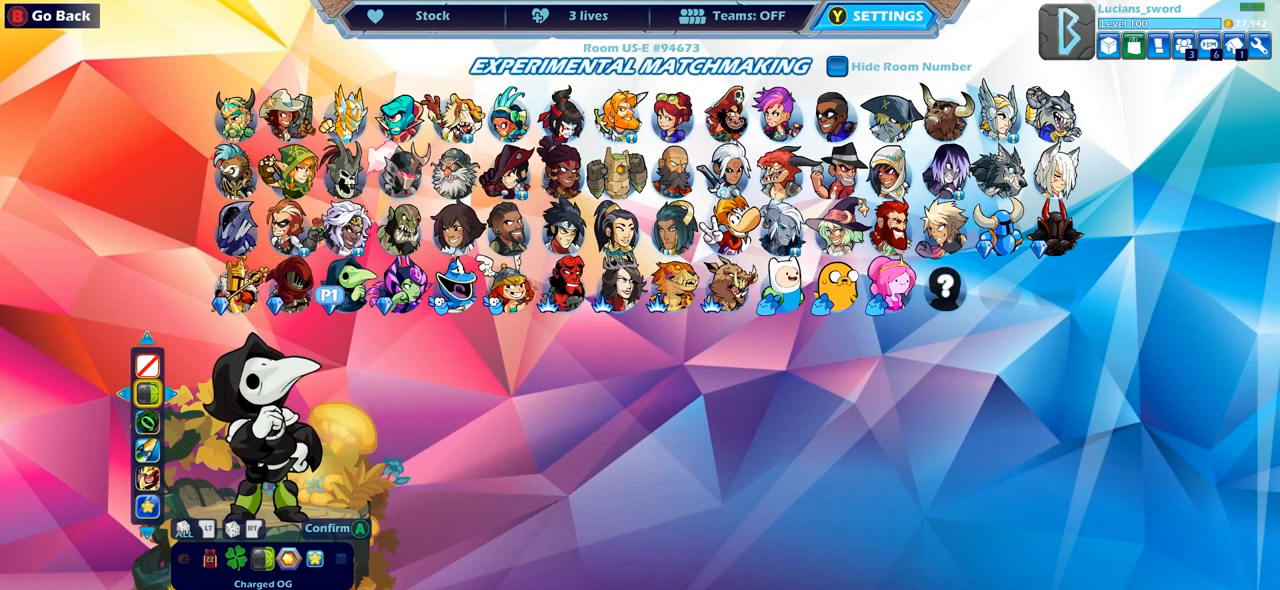
{"buttons": [], "left_stick": "center", "right_stick": "center", "events": []}
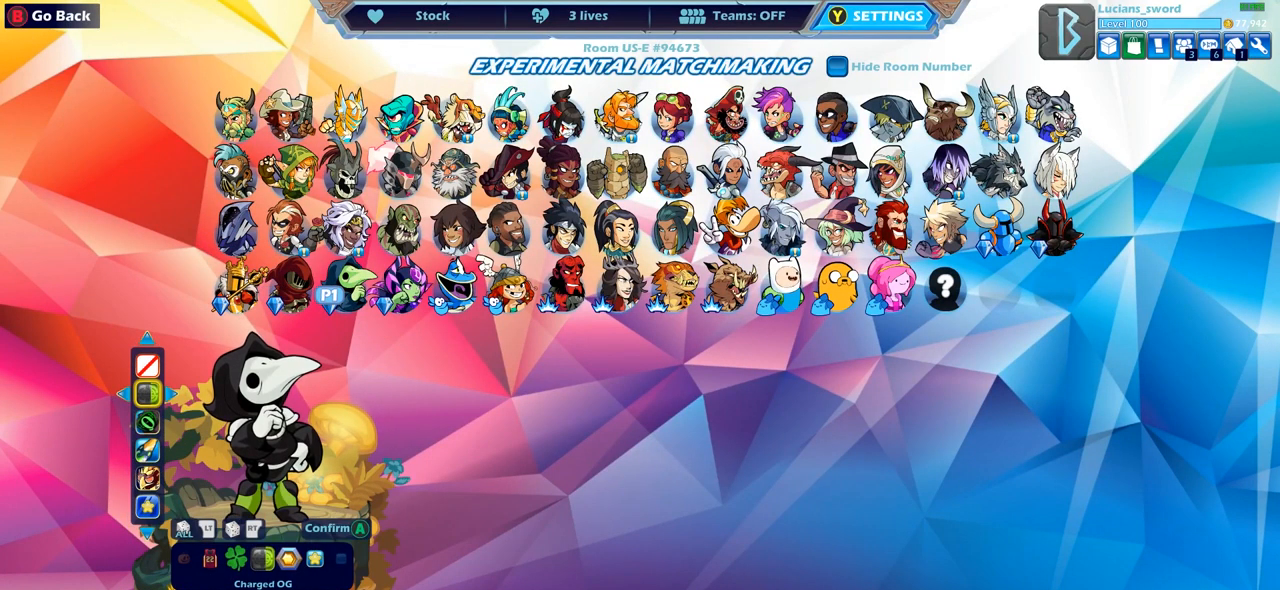
{"buttons": [], "left_stick": "center", "right_stick": "center", "events": [[383, "DPAD_DOWN", "down"], [483, "DPAD_DOWN", "up"]]}
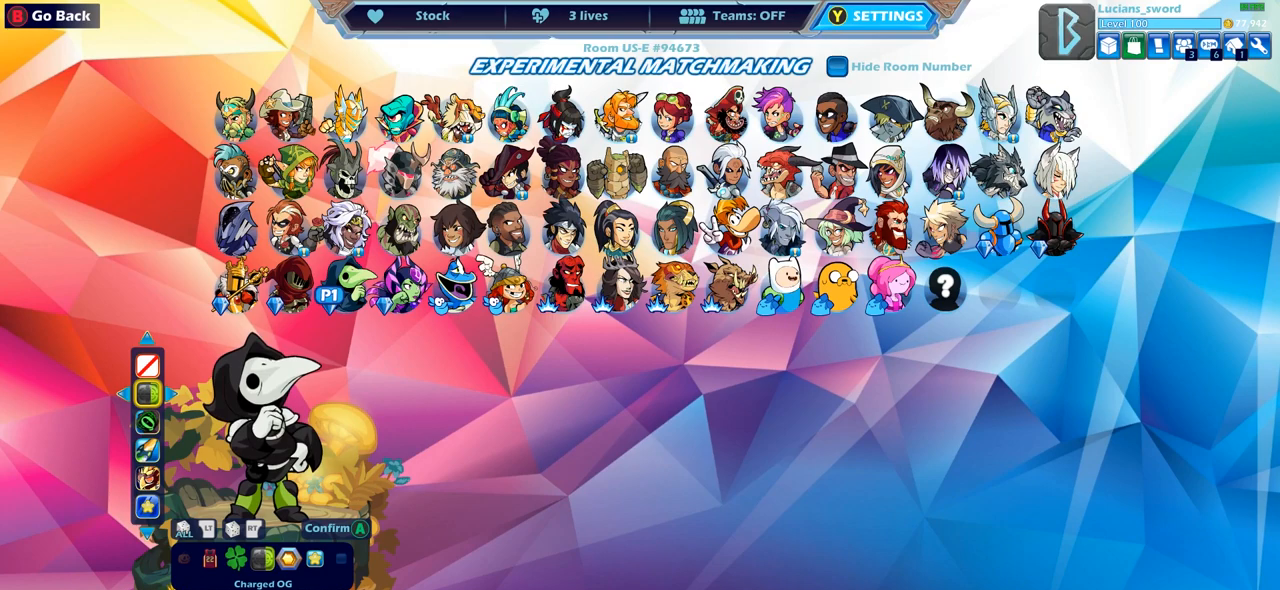
{"buttons": ["DPAD_RIGHT"], "left_stick": "center", "right_stick": "center", "events": [[117, "DPAD_UP", "down"], [233, "DPAD_UP", "up"], [450, "DPAD_RIGHT", "down"]]}
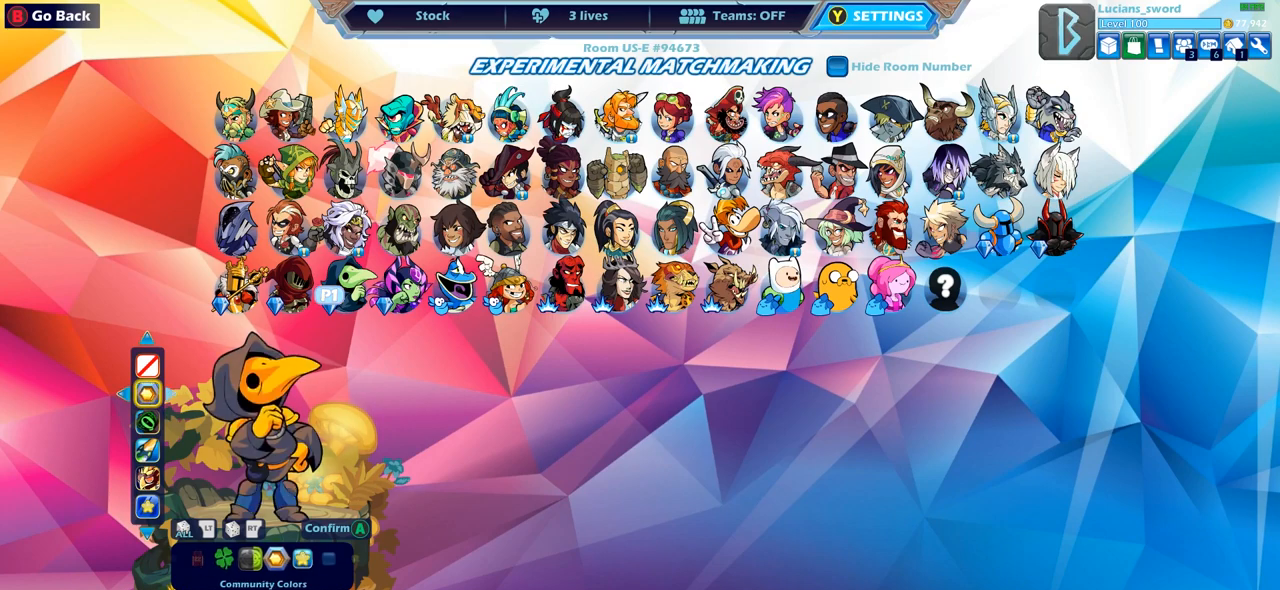
{"buttons": [], "left_stick": "center", "right_stick": "center", "events": [[50, "DPAD_RIGHT", "up"], [117, "DPAD_RIGHT", "down"], [217, "DPAD_RIGHT", "up"], [300, "DPAD_RIGHT", "down"], [400, "DPAD_RIGHT", "up"]]}
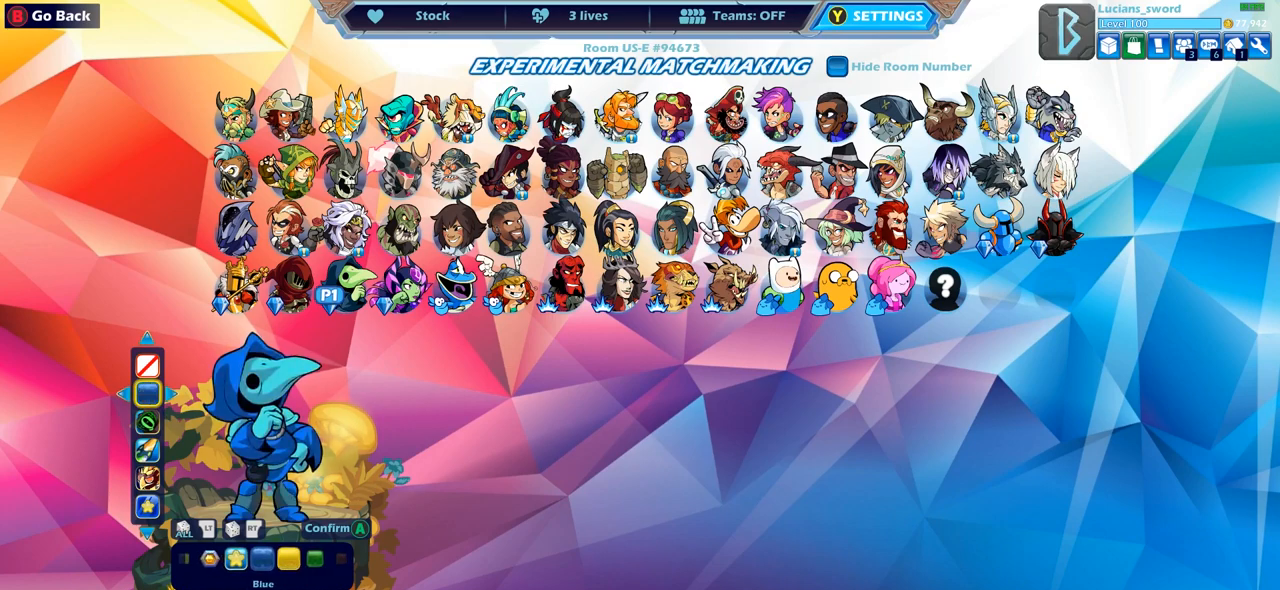
{"buttons": [], "left_stick": "center", "right_stick": "center", "events": [[50, "DPAD_LEFT", "down"], [150, "DPAD_LEFT", "up"], [200, "DPAD_LEFT", "down"], [317, "DPAD_LEFT", "up"]]}
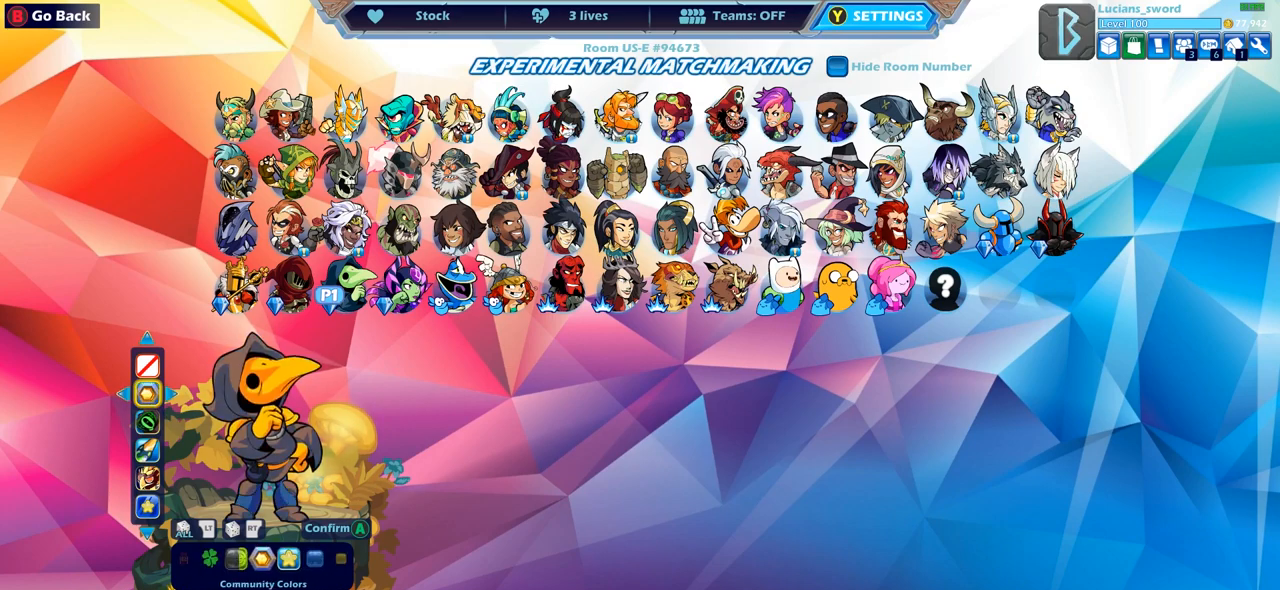
{"buttons": ["DPAD_LEFT"], "left_stick": "center", "right_stick": "center", "events": [[250, "DPAD_RIGHT", "down"], [350, "DPAD_RIGHT", "up"], [450, "DPAD_LEFT", "down"]]}
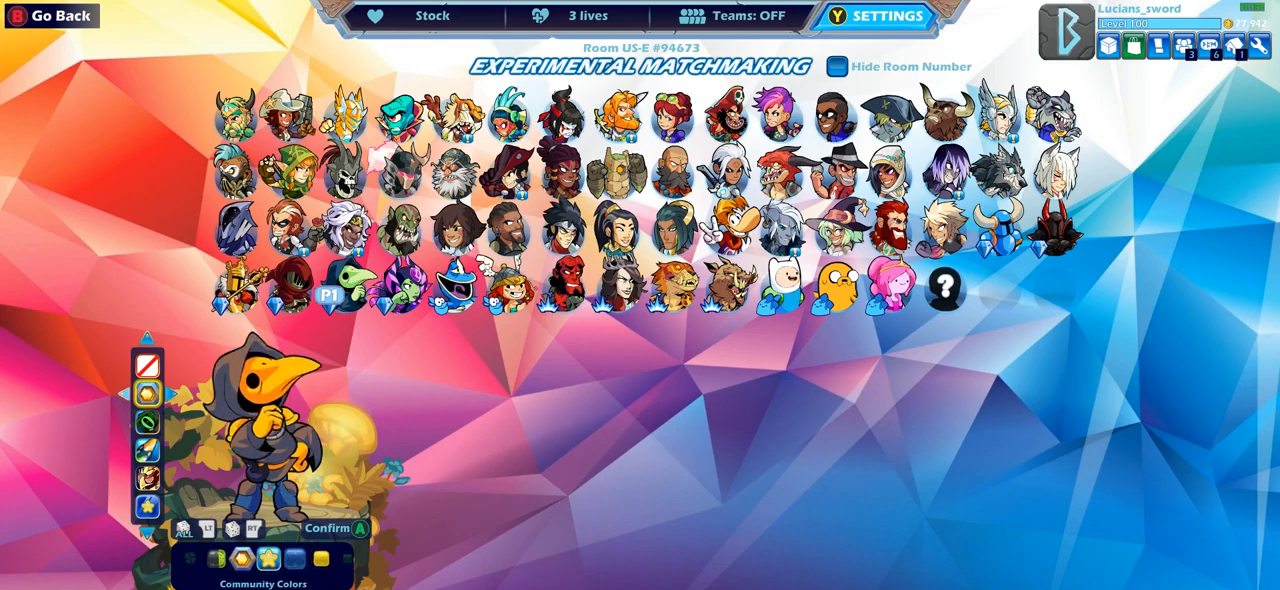
{"buttons": [], "left_stick": "center", "right_stick": "center", "events": [[67, "DPAD_LEFT", "up"], [233, "DPAD_RIGHT", "down"], [350, "DPAD_RIGHT", "up"]]}
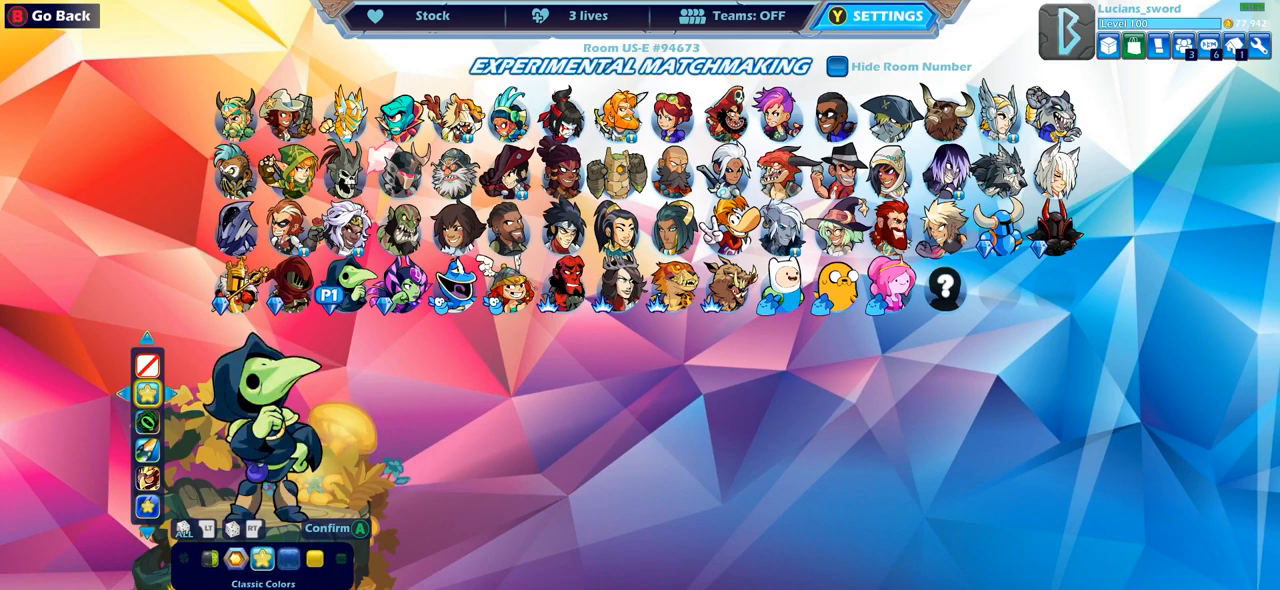
{"buttons": [], "left_stick": "center", "right_stick": "center", "events": []}
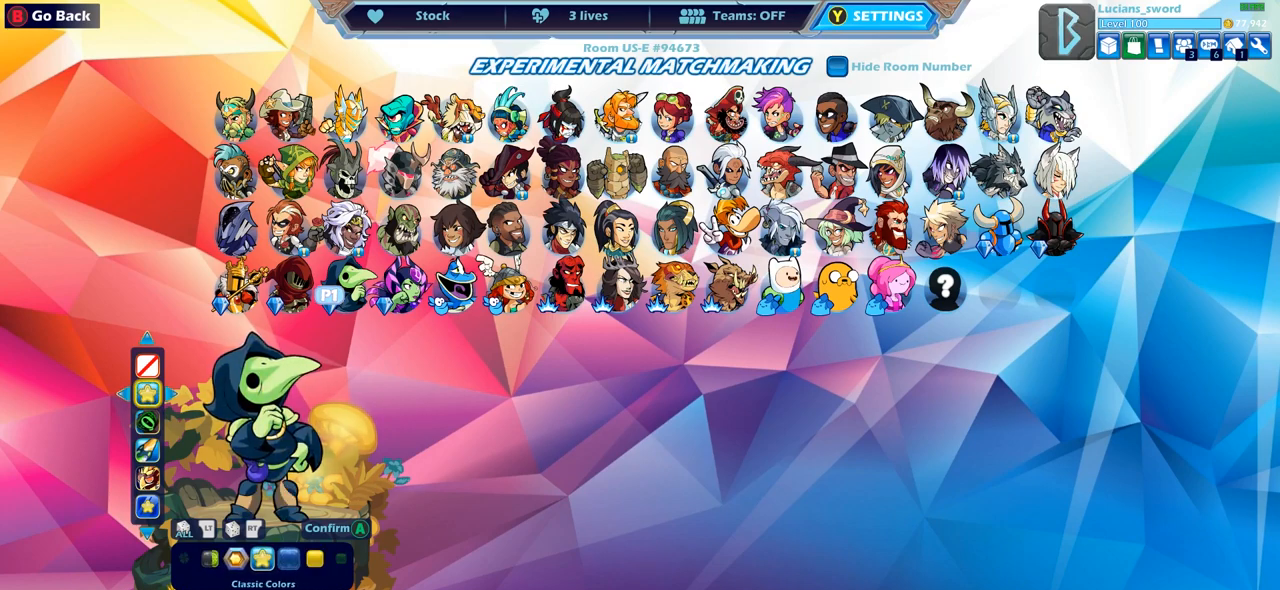
{"buttons": [], "left_stick": "center", "right_stick": "center", "events": []}
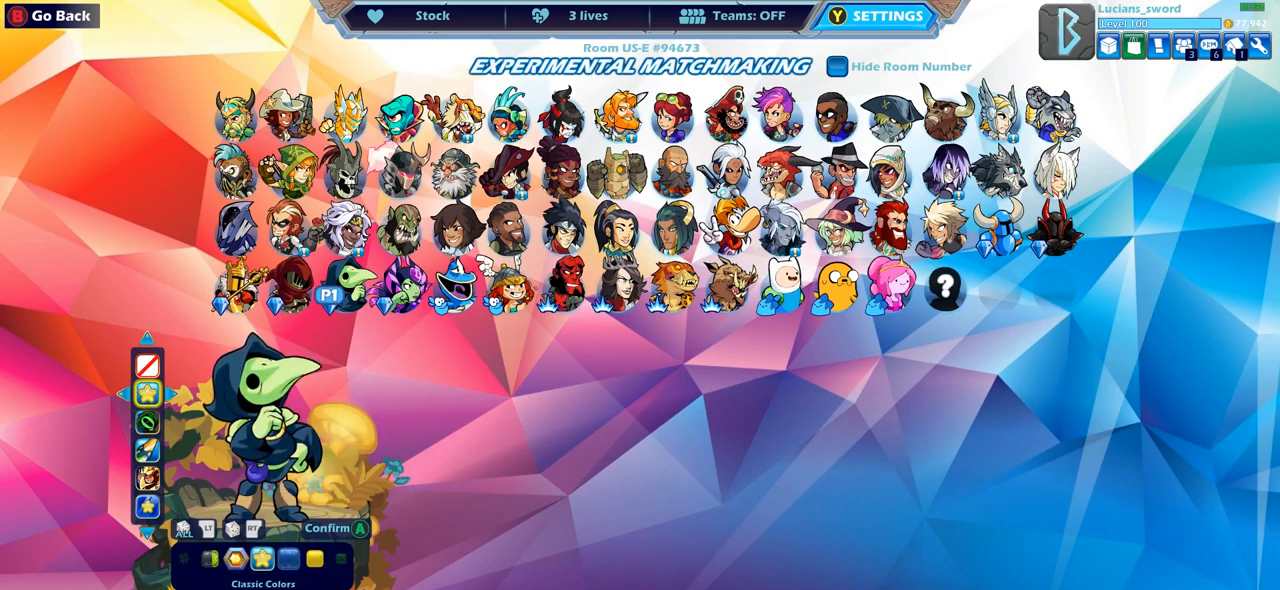
{"buttons": [], "left_stick": "center", "right_stick": "center", "events": [[100, "DPAD_DOWN", "down"], [233, "DPAD_DOWN", "up"]]}
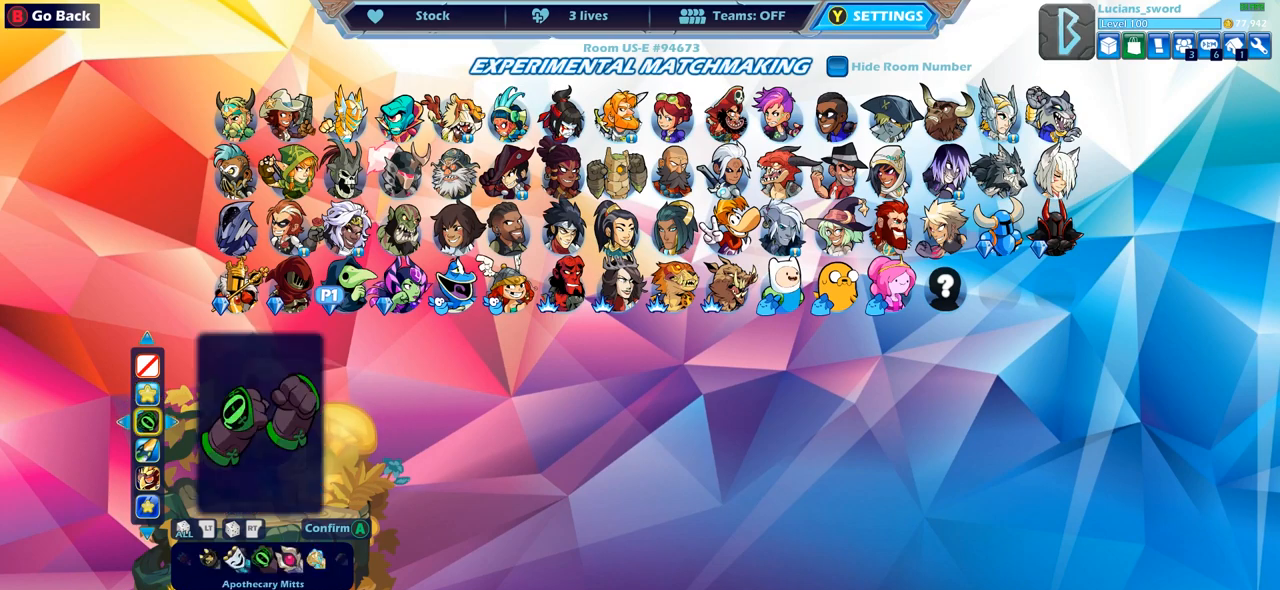
{"buttons": [], "left_stick": "center", "right_stick": "center", "events": []}
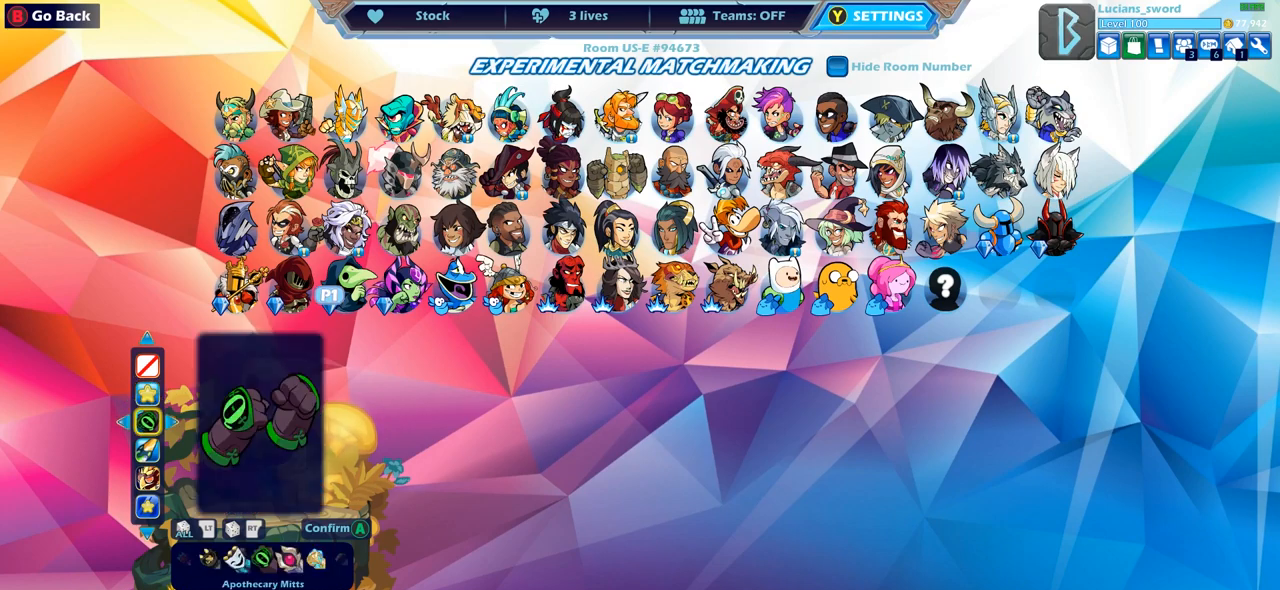
{"buttons": [], "left_stick": "center", "right_stick": "center", "events": [[50, "DPAD_UP", "down"], [167, "DPAD_UP", "up"]]}
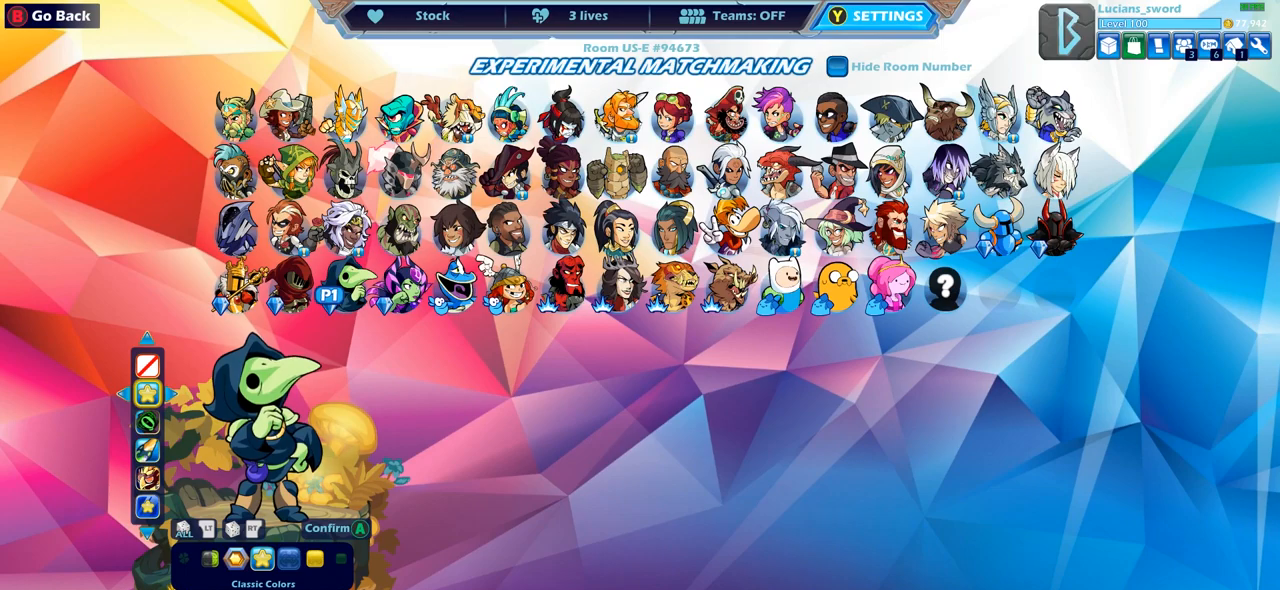
{"buttons": [], "left_stick": "center", "right_stick": "center", "events": [[350, "CROSS", "down"], [400, "CROSS", "up"]]}
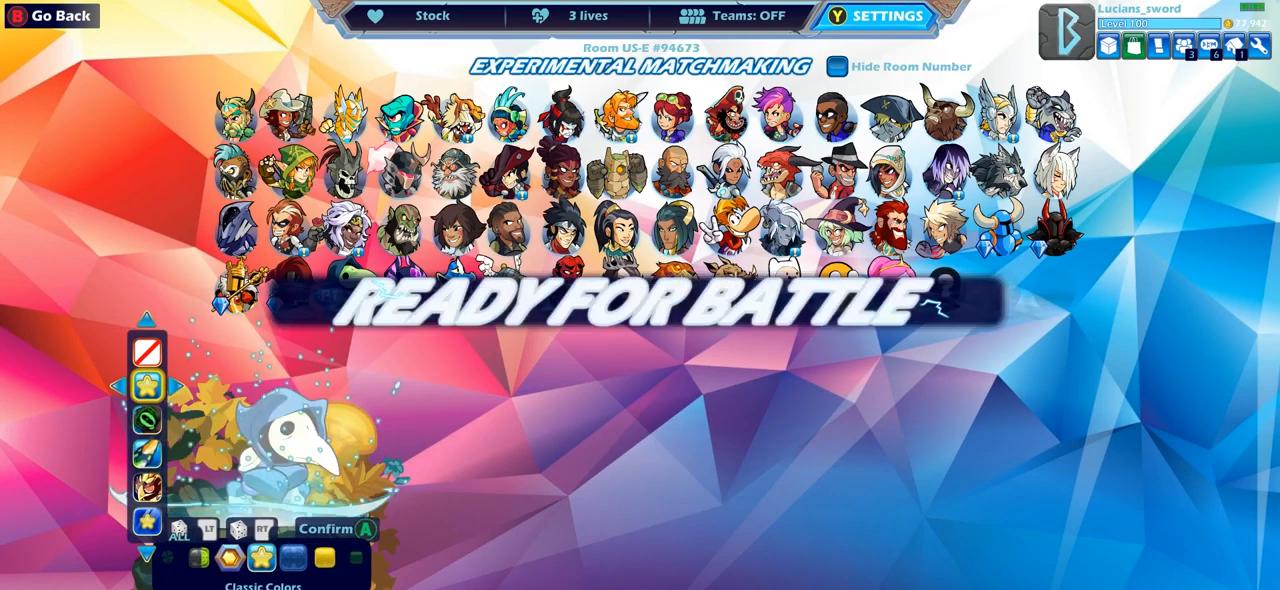
{"buttons": ["CROSS"], "left_stick": "center", "right_stick": "center", "events": [[483, "CROSS", "down"]]}
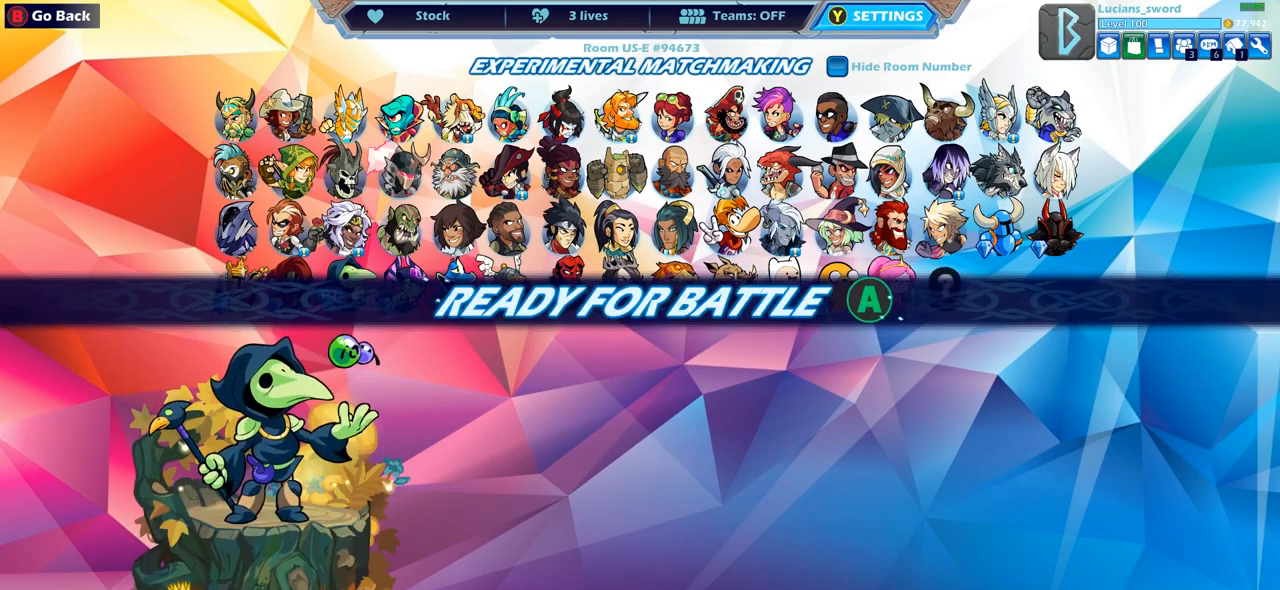
{"buttons": [], "left_stick": "center", "right_stick": "center", "events": [[50, "CROSS", "up"]]}
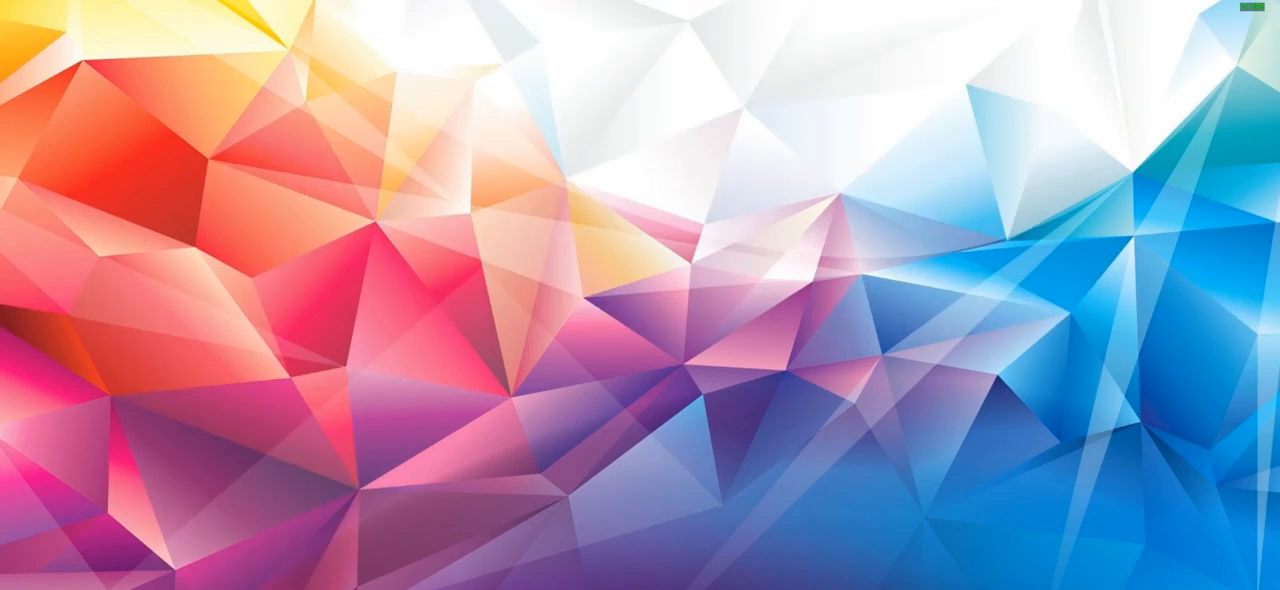
{"buttons": [], "left_stick": "center", "right_stick": "center", "events": []}
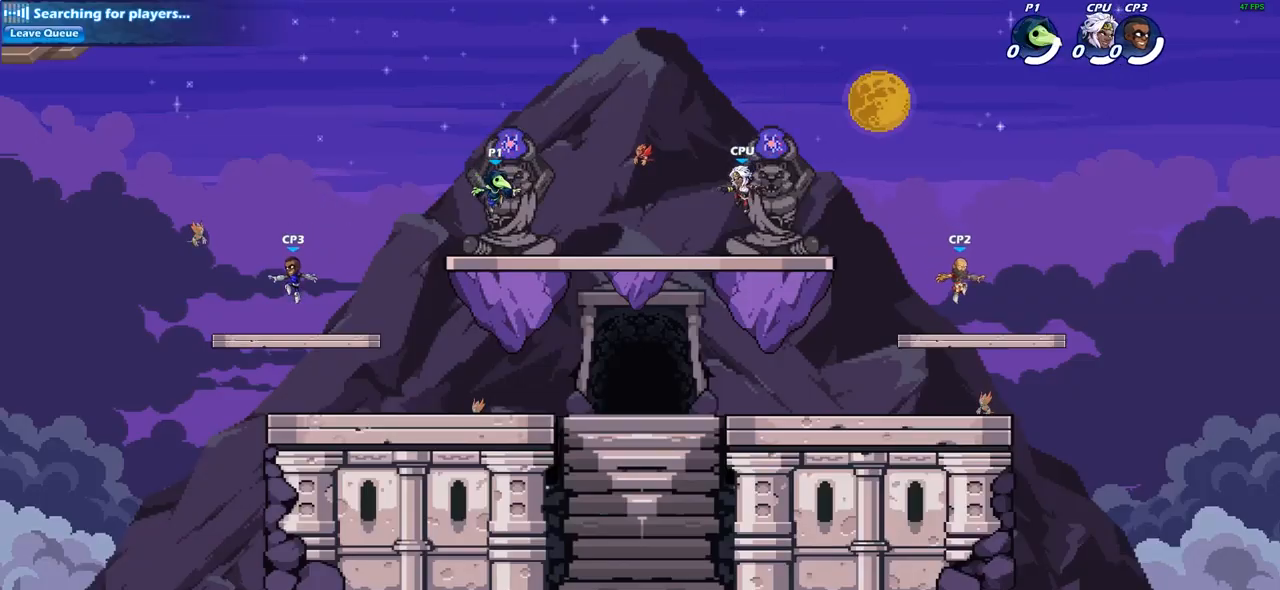
{"buttons": [], "left_stick": "up-right", "right_stick": "center", "events": [[183, "left_stick", "up-right"], [267, "R2", "down"], [317, "CROSS", "down"], [417, "CROSS", "up"], [483, "R2", "up"]]}
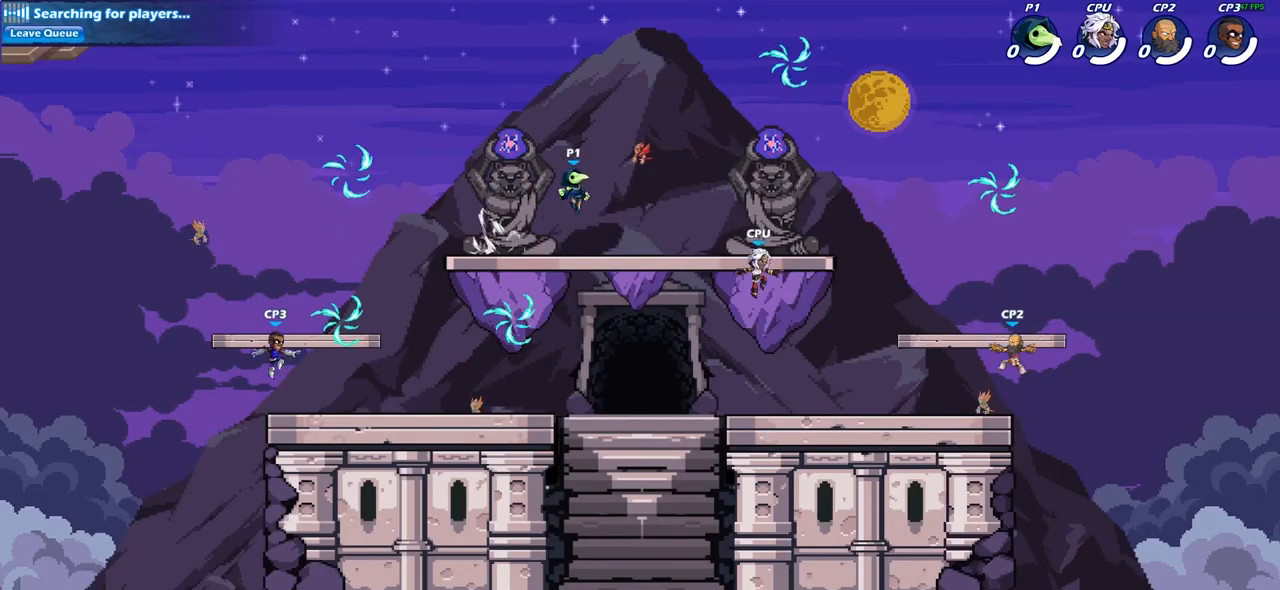
{"buttons": ["R2"], "left_stick": "right", "right_stick": "center", "events": [[150, "left_stick", "down-right"], [350, "left_stick", "right"], [450, "R2", "down"]]}
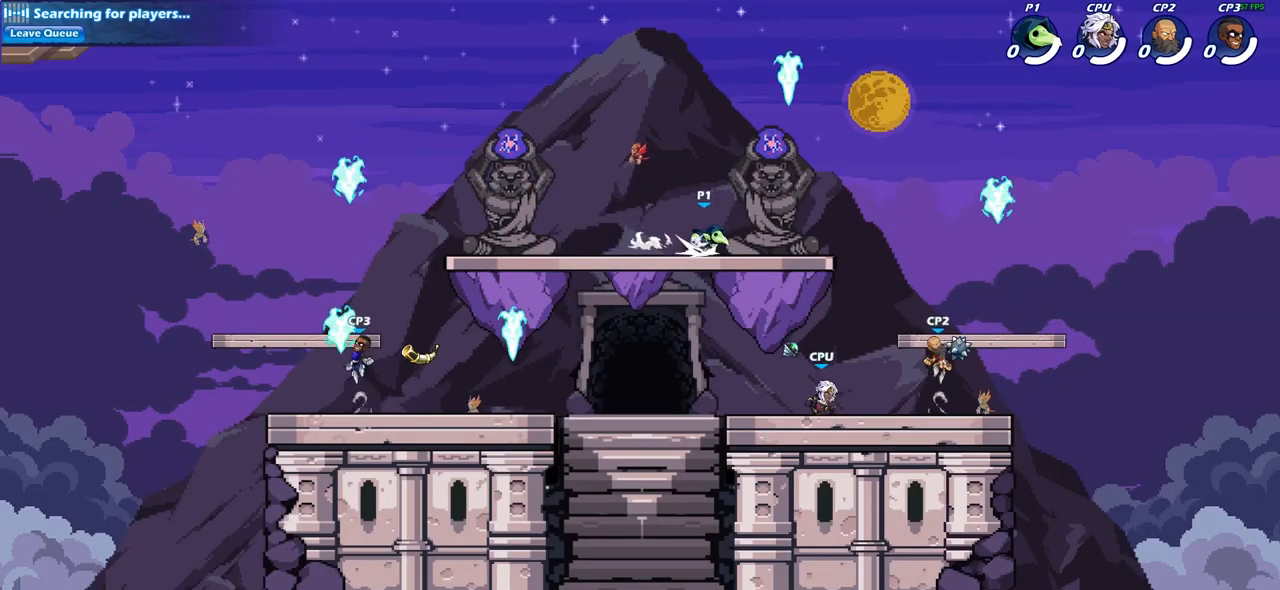
{"buttons": [], "left_stick": "down", "right_stick": "center", "events": [[33, "CROSS", "down"], [133, "CROSS", "up"], [133, "R2", "up"], [167, "CROSS", "down"], [217, "R1", "down"], [250, "CROSS", "up"], [350, "R1", "up"], [433, "left_stick", "down"]]}
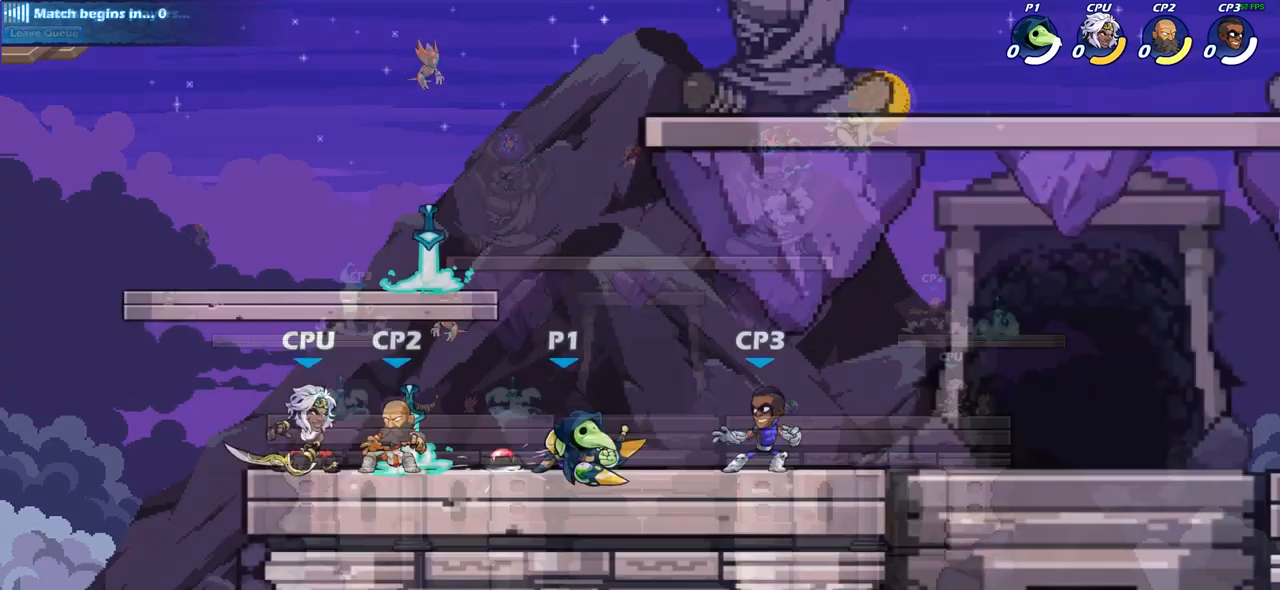
{"buttons": [], "left_stick": "center", "right_stick": "center", "events": [[50, "left_stick", "center"], [117, "left_stick", "right"], [167, "SQUARE", "down"], [283, "SQUARE", "up"], [283, "left_stick", "center"]]}